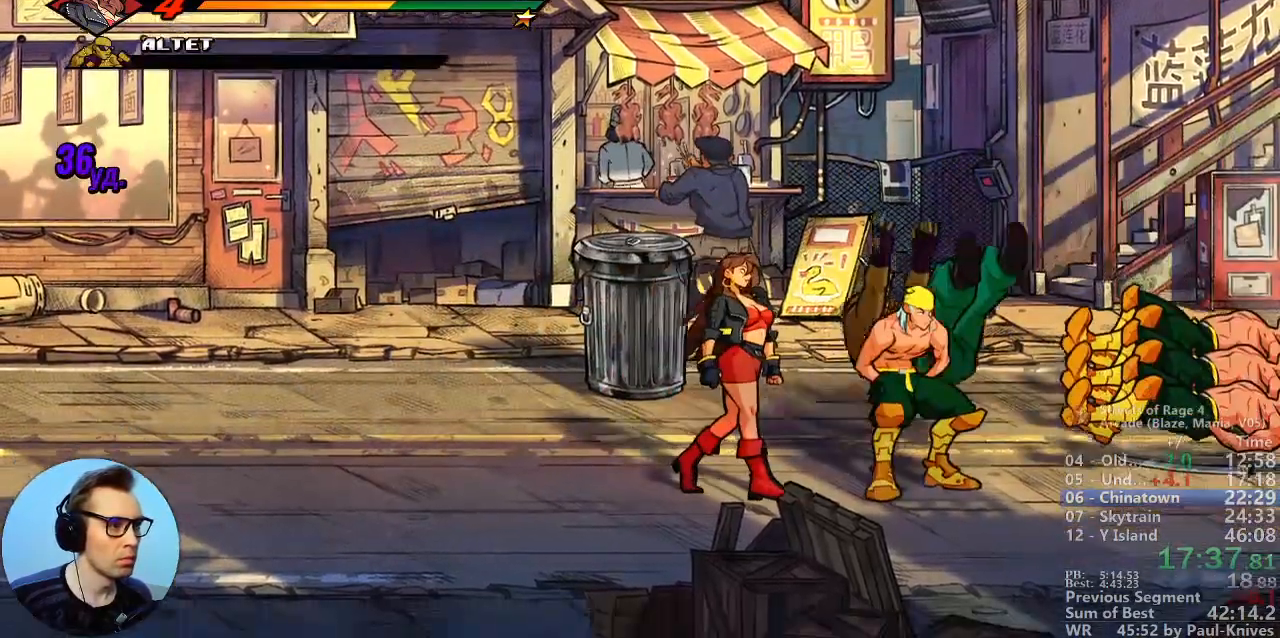
Gameplay with a controller; each line is a JSON object with the inputs held at the frame after it (dt_ms = milliseconds from this image to that frame). "events" lists button and stick changes between this image and that frame as [ms after this image, input, new state], when the widget could be followed in between. Not read: B DPAD_DOWN DPAD_LEFT DPAD_RIGHT DPAD_UP L3 R3.
{"dt_ms": 500, "buttons": [], "events": []}
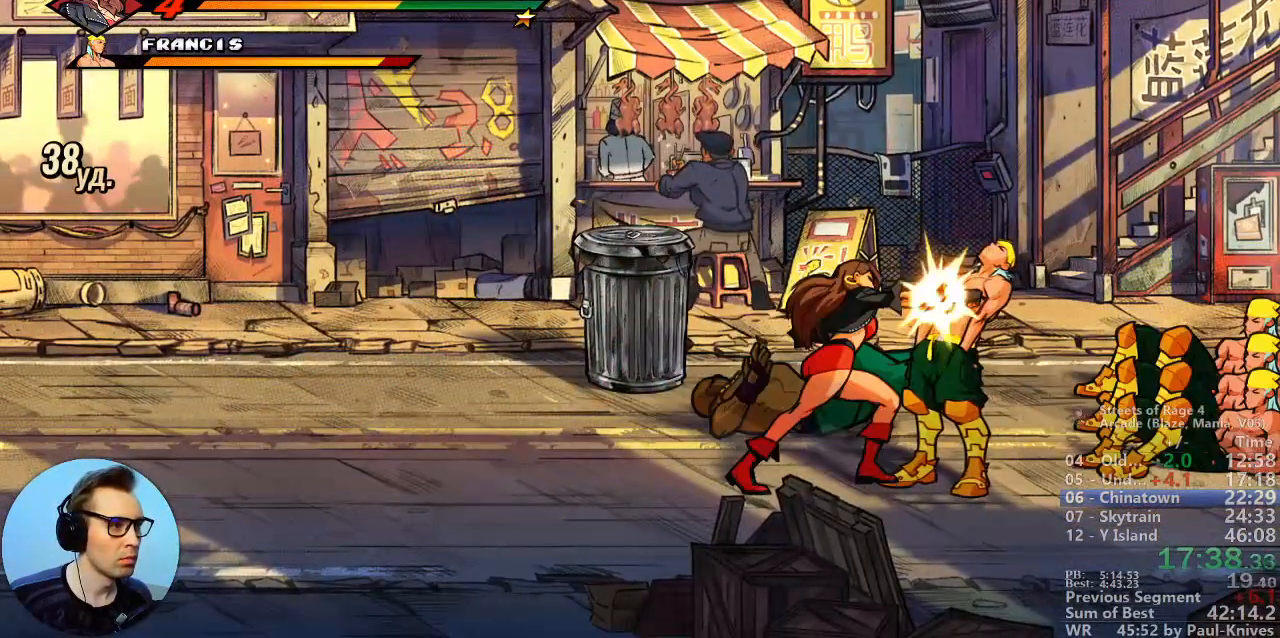
{"dt_ms": 500, "buttons": [], "events": []}
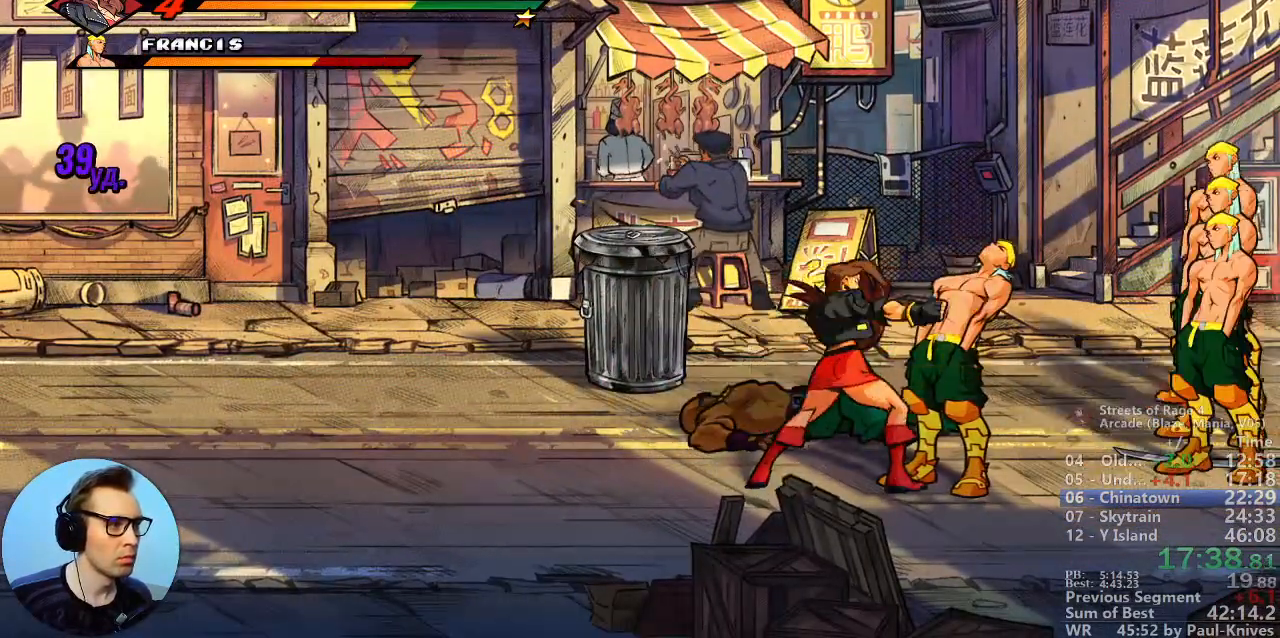
{"dt_ms": 1000, "buttons": [], "events": [[417, "A", "down"], [550, "A", "up"]]}
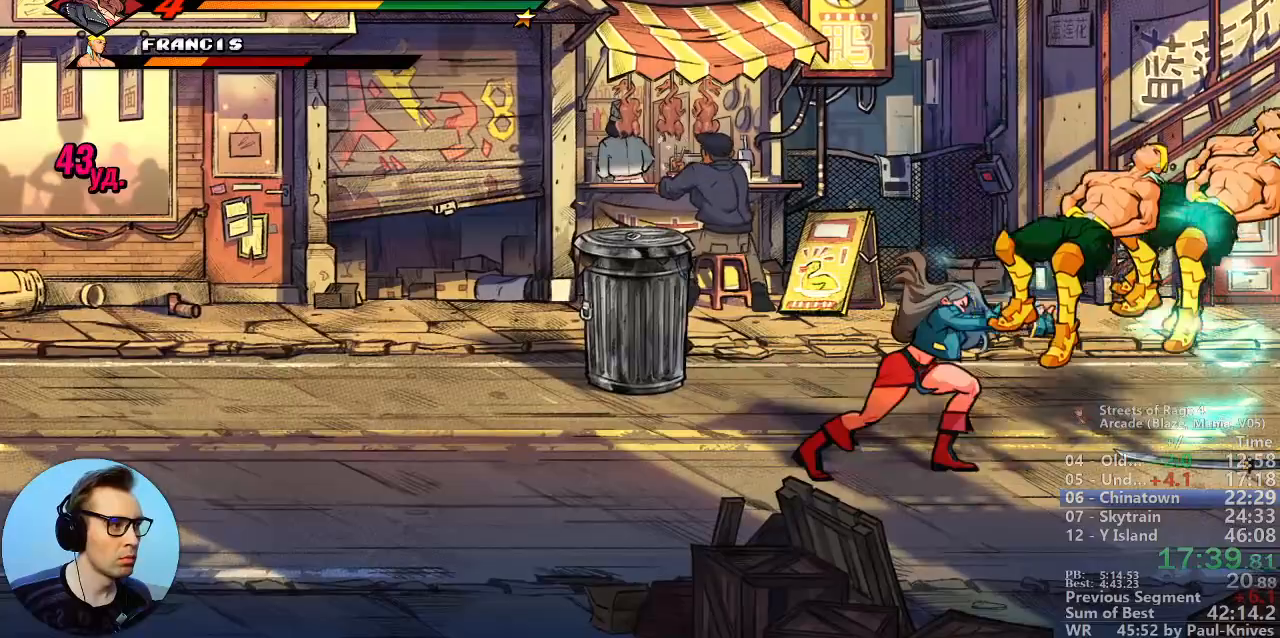
{"dt_ms": 500, "buttons": [], "events": []}
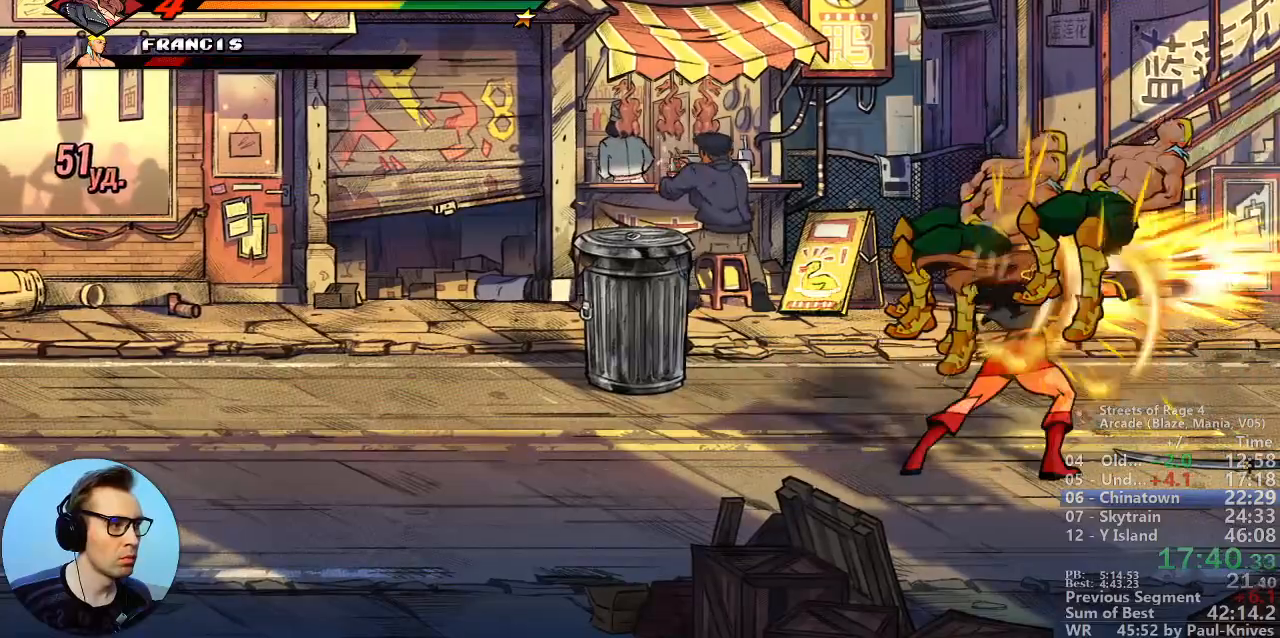
{"dt_ms": 500, "buttons": [], "events": [[283, "C", "down"], [450, "C", "up"]]}
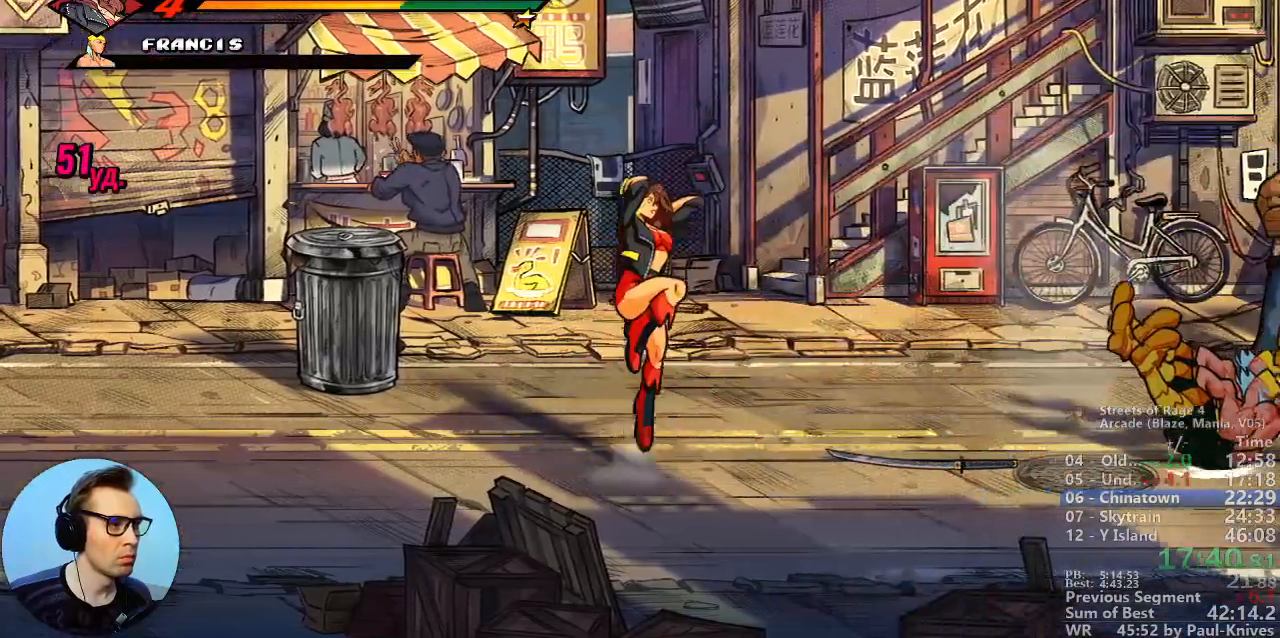
{"dt_ms": 500, "buttons": []}